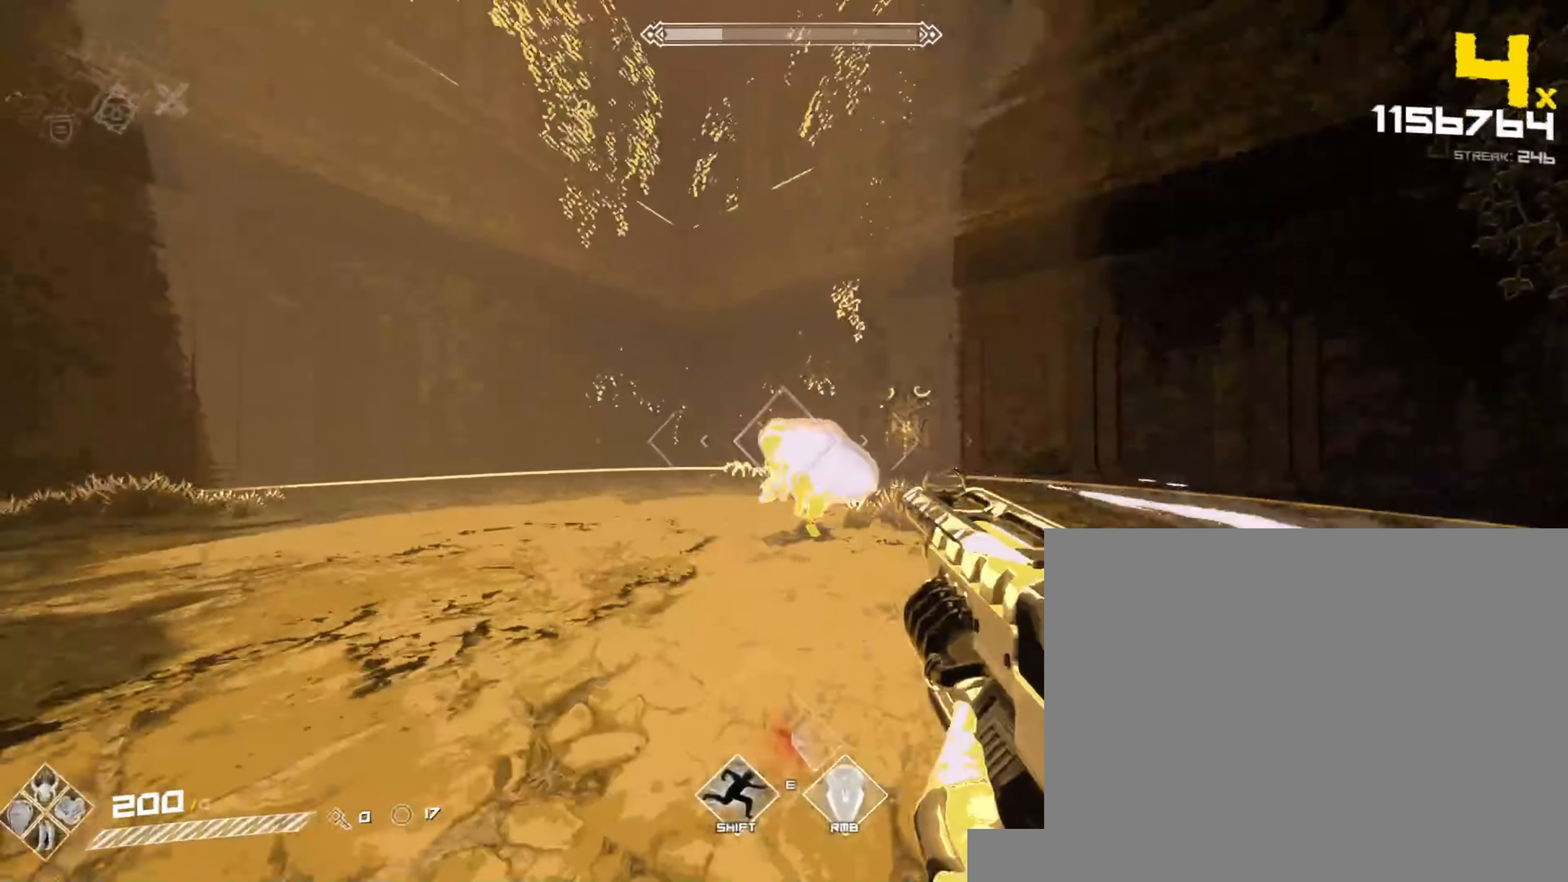
Gameplay with keyboard and mouse; each line is a JSON object with the keys and mouse buttons held at the frame after it. "events" lists presses ("down") and releases ("up") of "1", "2", "3", "4", "5", "a", "alt", "b", "c", "ctrl", "d", "e", "f", "g", "q", "r", "s", "shift", "space", "t", "tab", "v", "w", "x", "z", "mouse_left", "mouse_wheel", "mouse_right", "mouse_mb4" and "mouse_mb5" between this image and that frame as [ms after this image, input, new state], when the widget could be followed in between. "mouse_left", "mouse_wheel", "mouse_right", "mouse_mb4", "mouse_mb5" = the "left", "wheel", "right", "mb4", "mb5" buttons of the "mouse" list. No other keys are recorded. "wheel" means that the mouse wheel is clicked or scrolled. Not read: mouse_move.
{"keys": ["a"], "mouse": [], "events": [[50, "mouse_left", "up"], [167, "mouse_left", "down"], [167, "s", "down"], [283, "s", "up"], [383, "mouse_left", "up"]]}
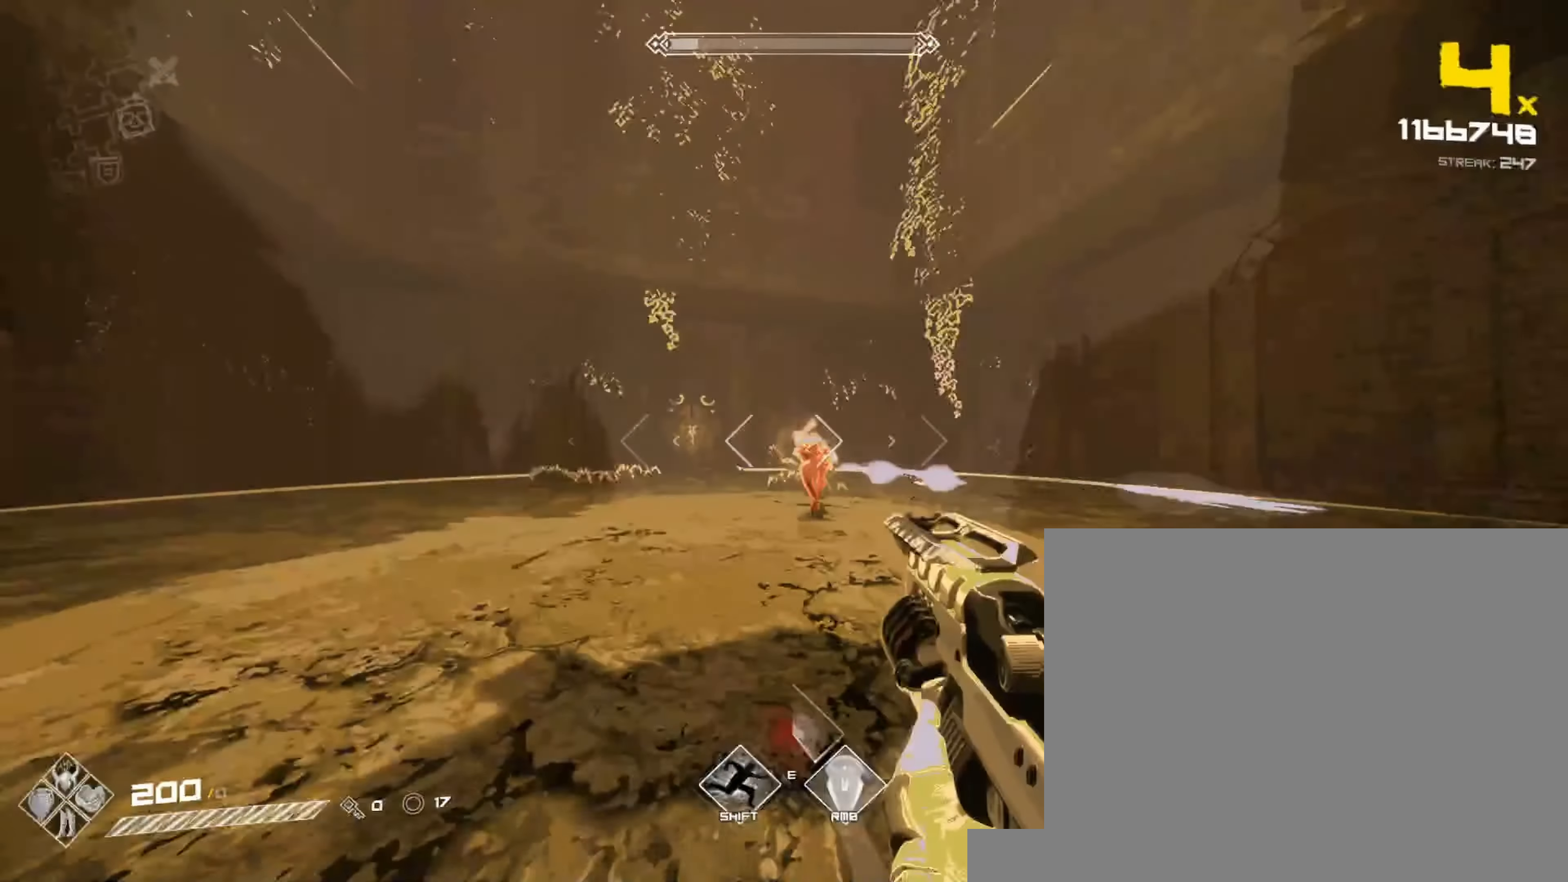
{"keys": ["a"], "mouse": ["left"], "events": [[17, "mouse_left", "down"], [233, "mouse_left", "up"], [350, "mouse_left", "down"]]}
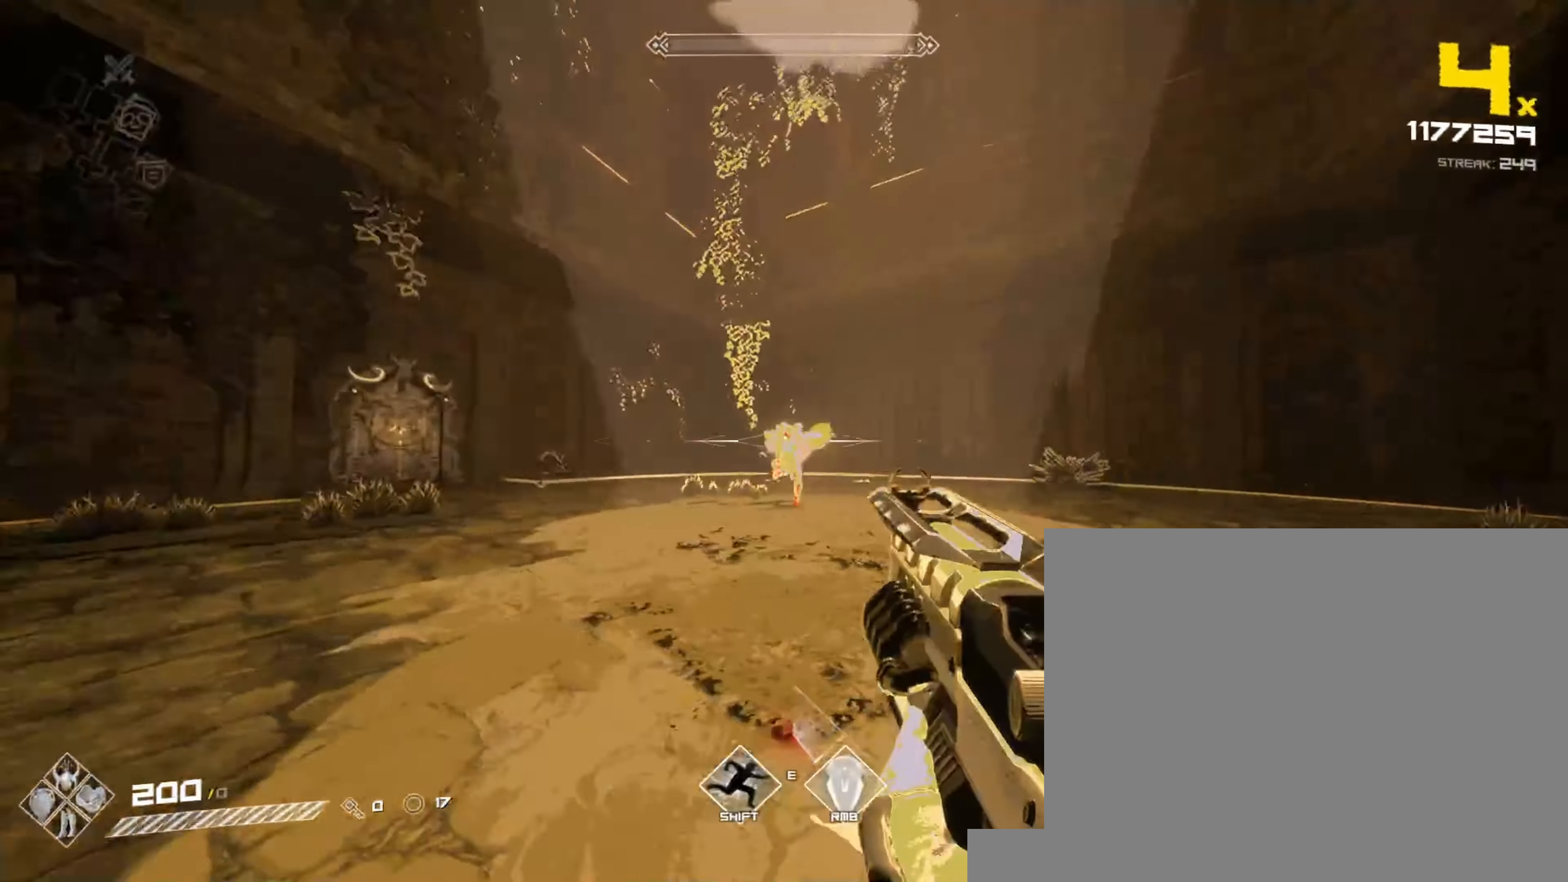
{"keys": ["w"], "mouse": ["left"], "events": [[67, "mouse_left", "up"], [167, "mouse_left", "down"], [250, "w", "down"], [283, "a", "up"], [283, "mouse_left", "up"], [333, "mouse_left", "down"], [400, "mouse_left", "up"], [450, "mouse_left", "down"]]}
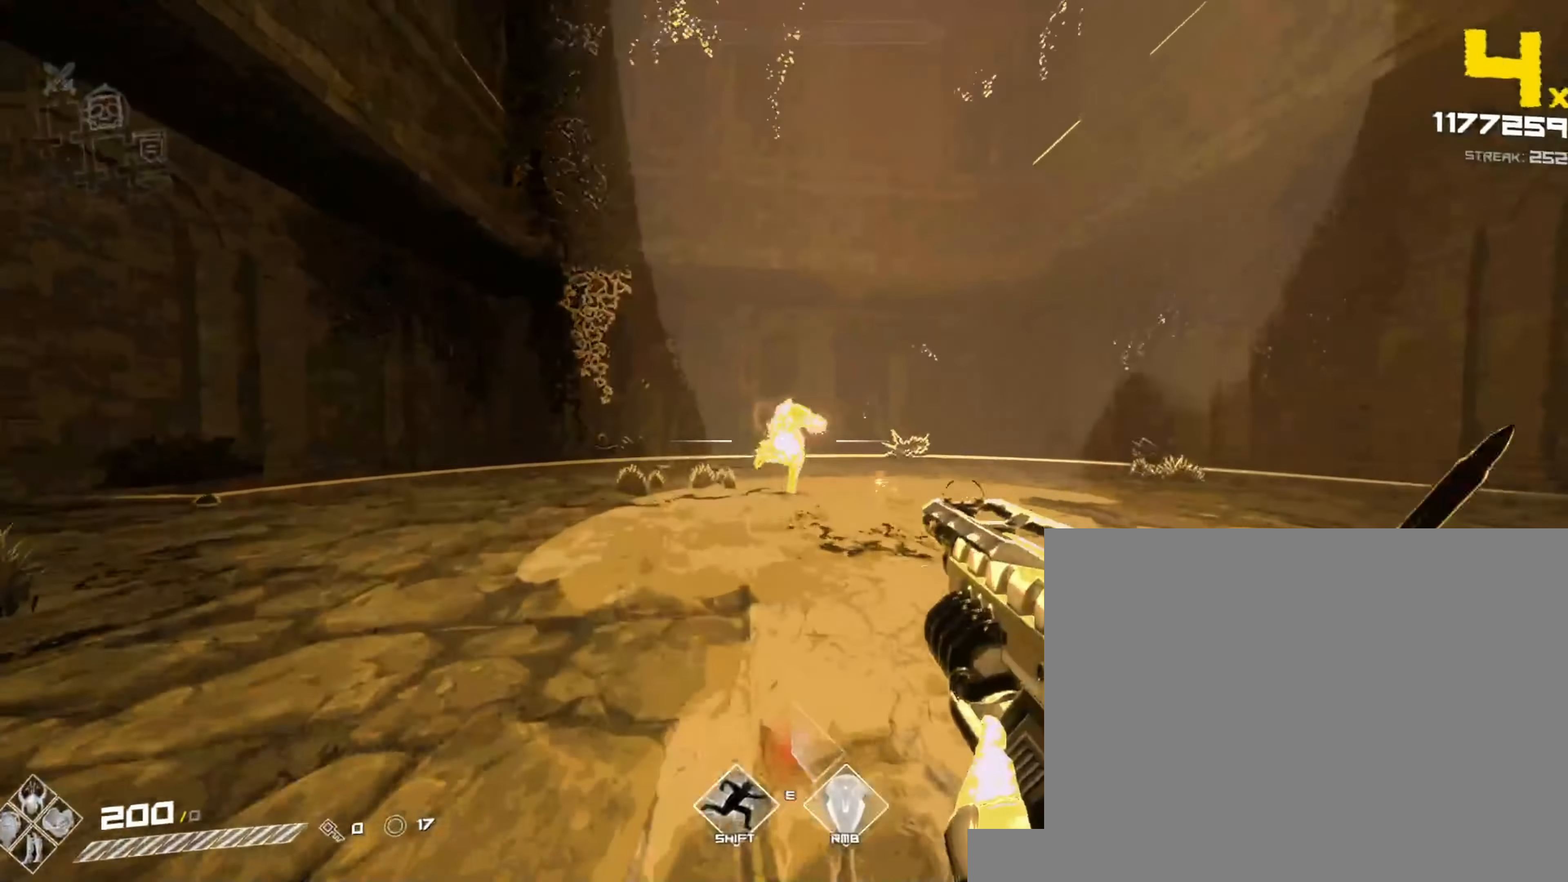
{"keys": [], "mouse": [], "events": [[17, "mouse_left", "up"], [50, "mouse_left", "down"], [117, "mouse_left", "up"], [150, "mouse_left", "down"], [233, "mouse_left", "up"], [267, "mouse_left", "down"], [350, "mouse_left", "up"], [383, "mouse_left", "down"], [400, "w", "up"], [467, "mouse_left", "up"]]}
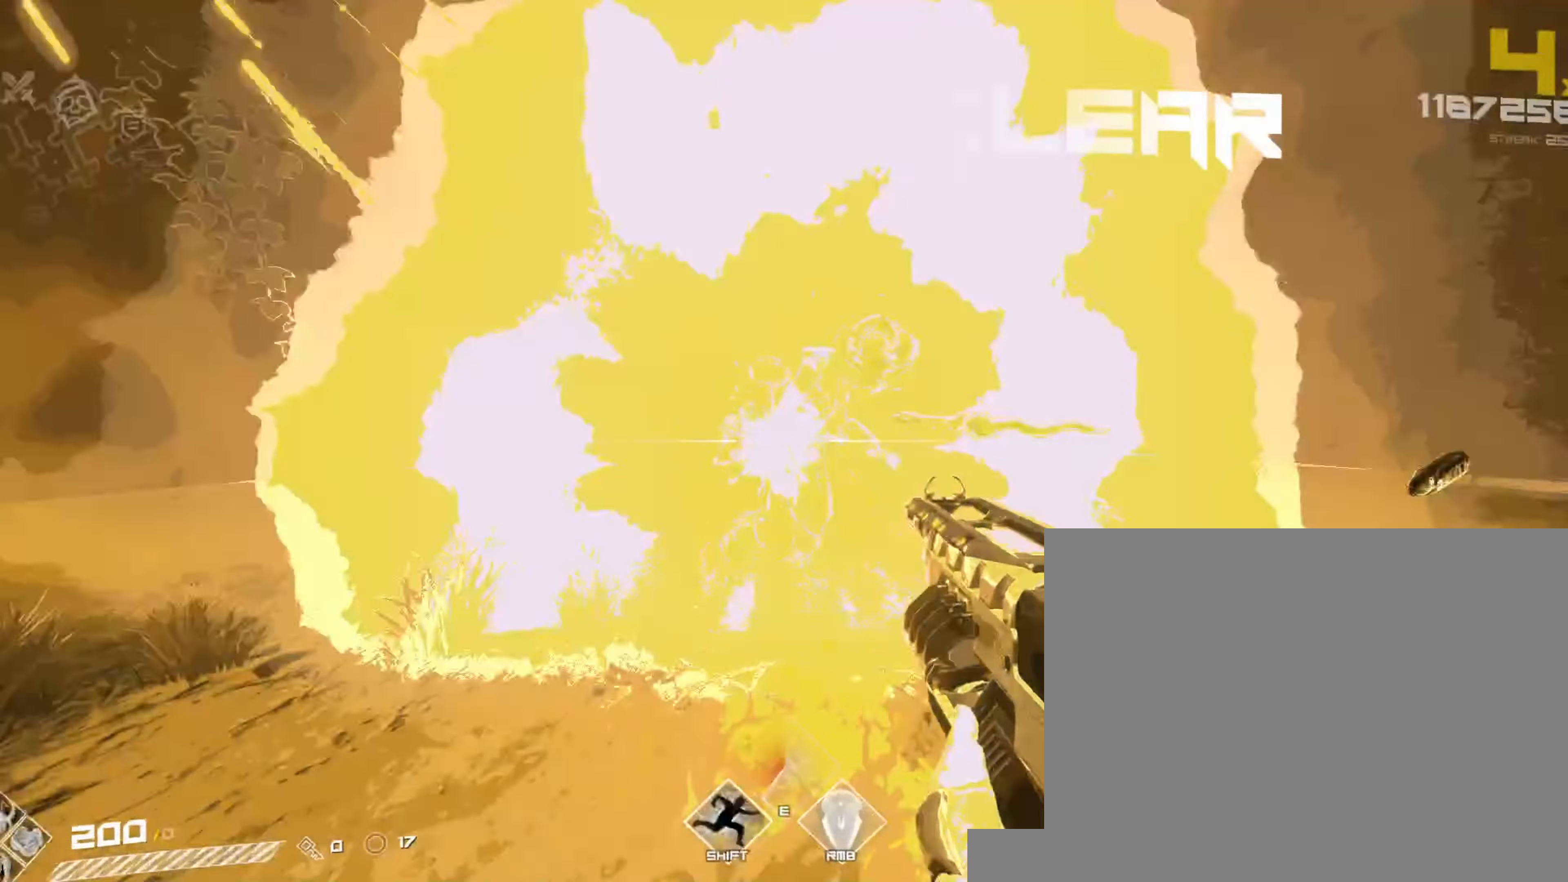
{"keys": ["w"], "mouse": []}
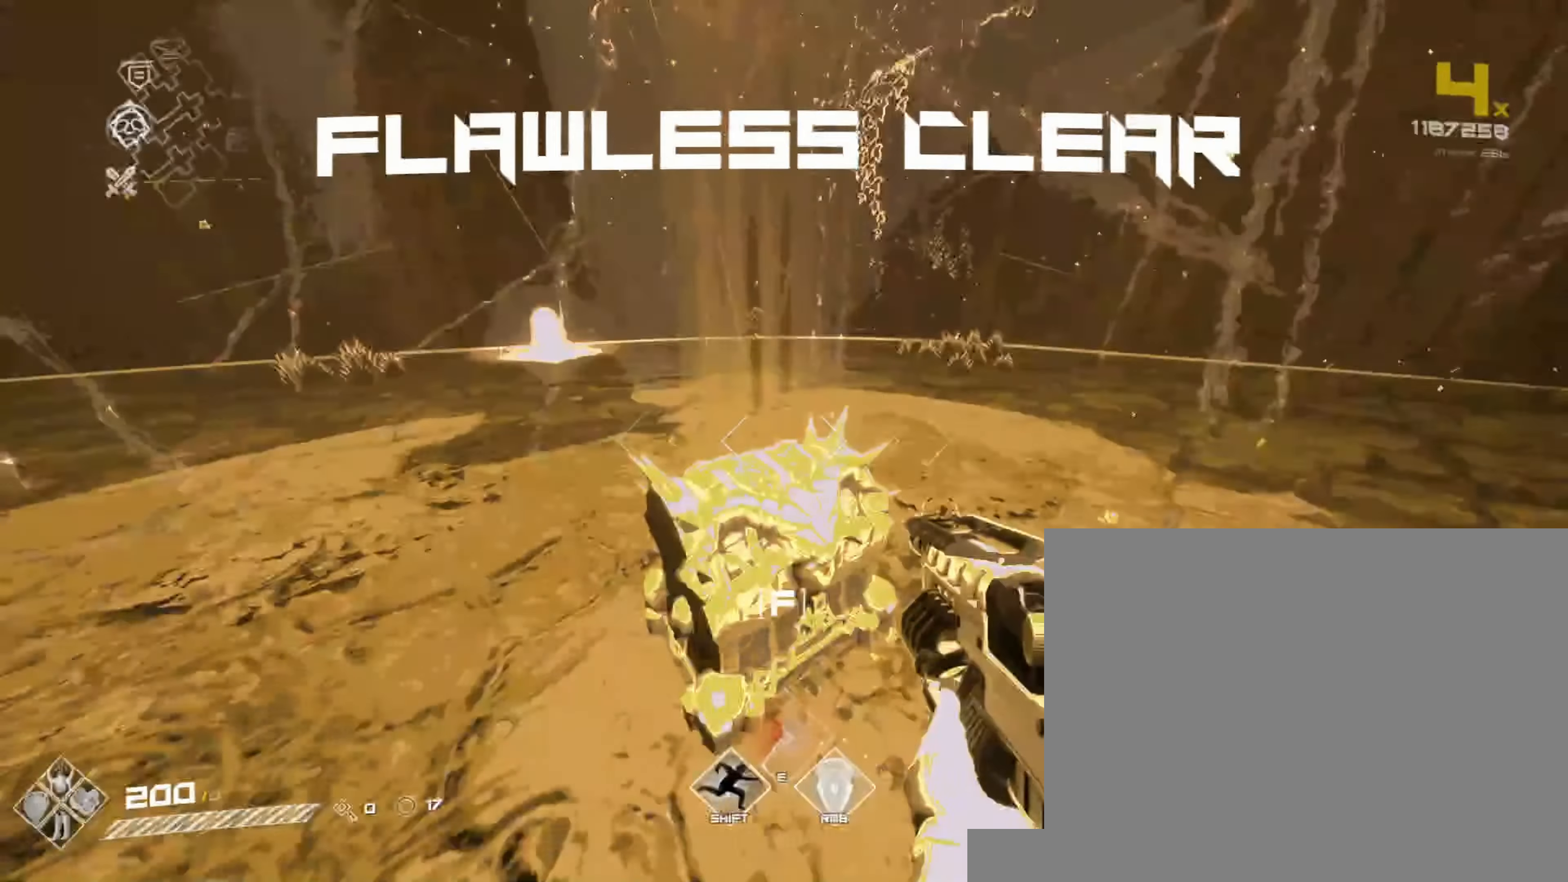
{"keys": ["shift", "w"], "mouse": [], "events": [[150, "shift", "down"]]}
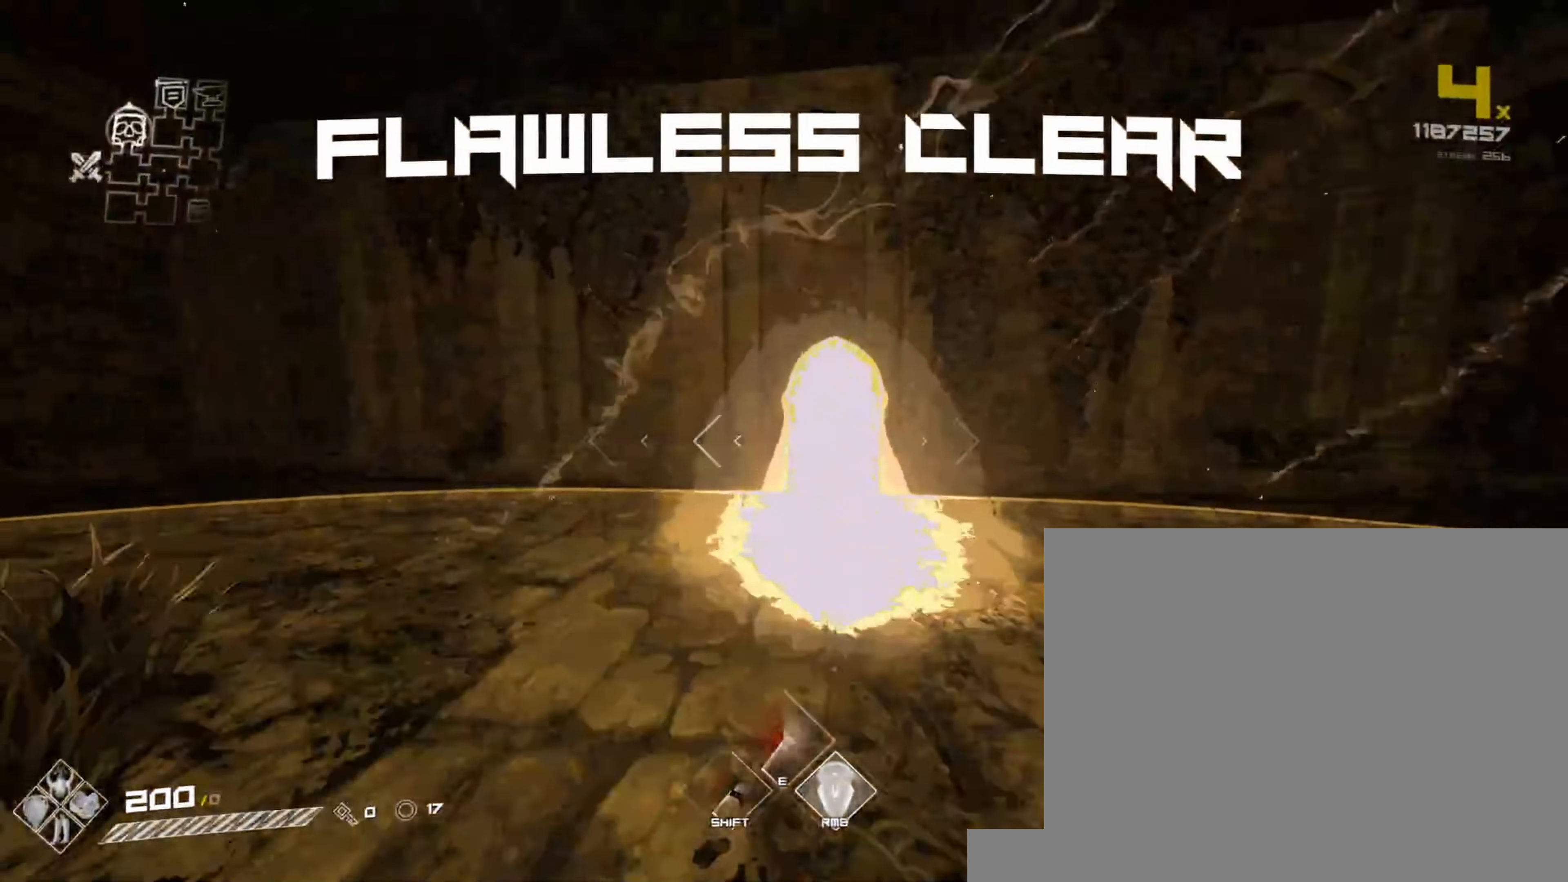
{"keys": ["s"], "mouse": [], "events": [[317, "w", "up"], [367, "shift", "up"], [417, "s", "down"]]}
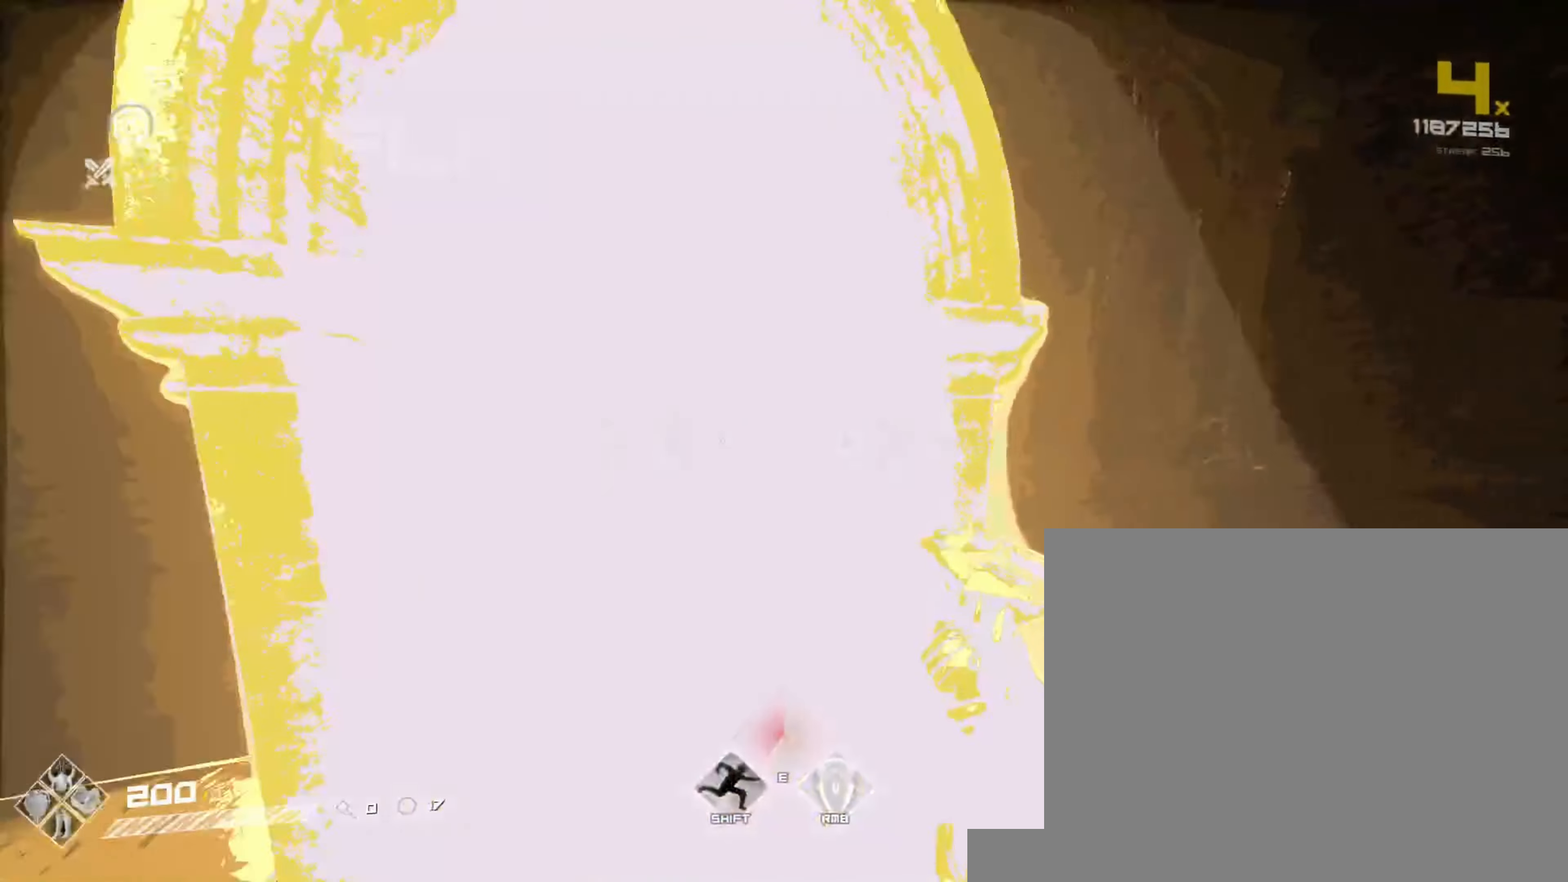
{"keys": [], "mouse": [], "events": [[33, "s", "up"], [83, "w", "down"], [450, "w", "up"]]}